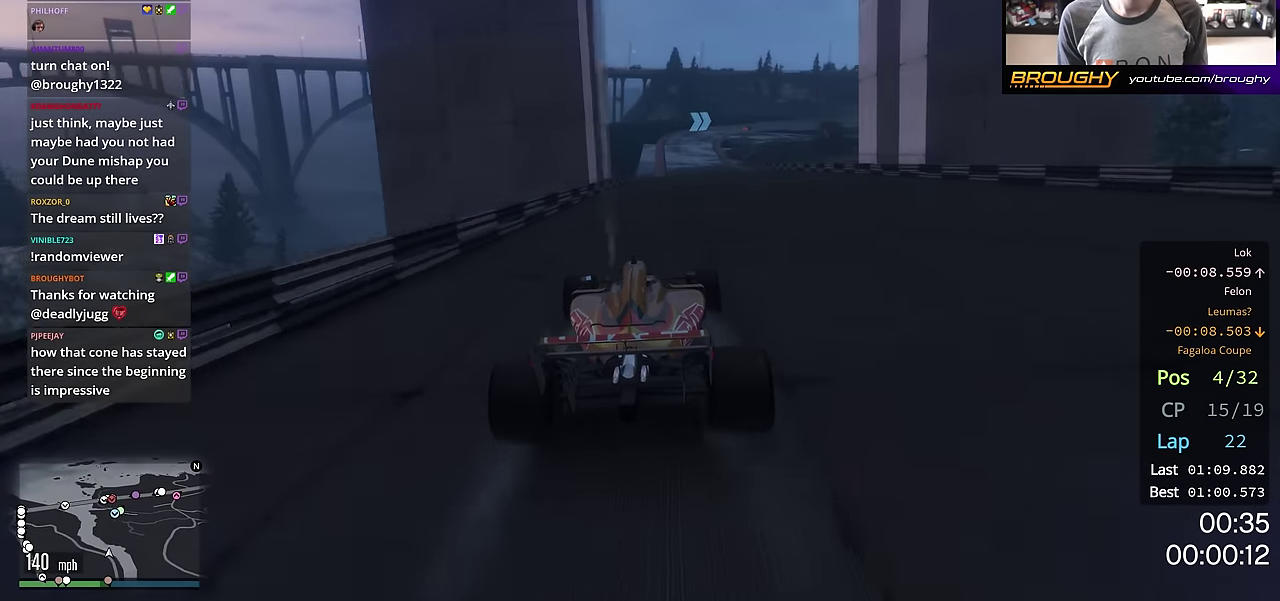
Gameplay with a controller (Xbox layout); each line is a JSON object with the inputs held at the frame after it (dt_ms = milliseconds from this image to that frame). "events" lists button and stick changes between this image and that frame as [ms after this image, input, new state], when the widget could be followed in between. This overlay highlights the sticks when they move; stick clicks (L3 R3) are not distinguishable.
{"dt_ms": 501, "buttons": ["R2"], "left_stick": "center", "right_stick": "center", "events": [[417, "left_stick", "right"], [501, "left_stick", "center"]]}
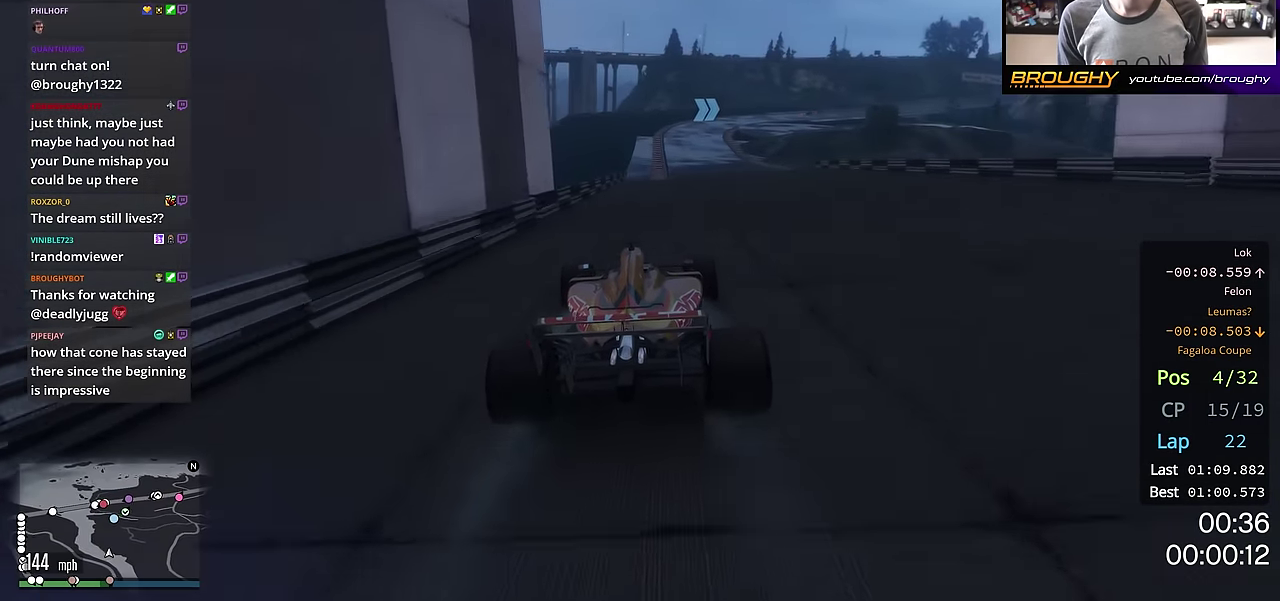
{"dt_ms": 500, "buttons": ["R2"], "left_stick": "center", "right_stick": "center", "events": []}
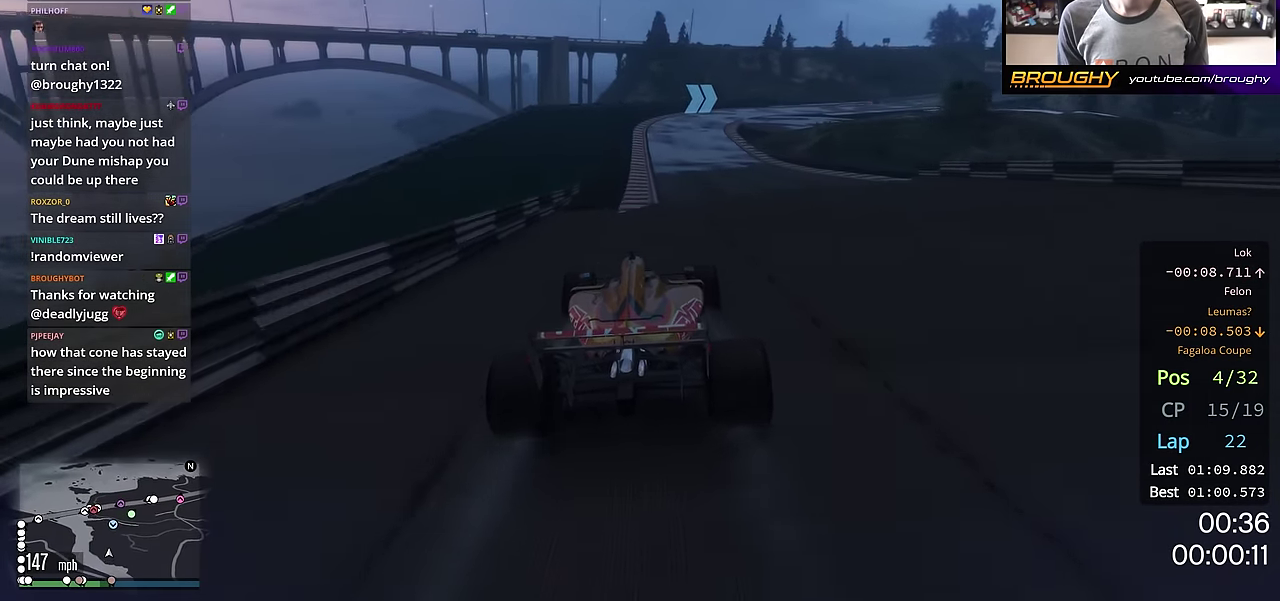
{"dt_ms": 500, "buttons": ["R2"], "left_stick": "center", "right_stick": "center", "events": []}
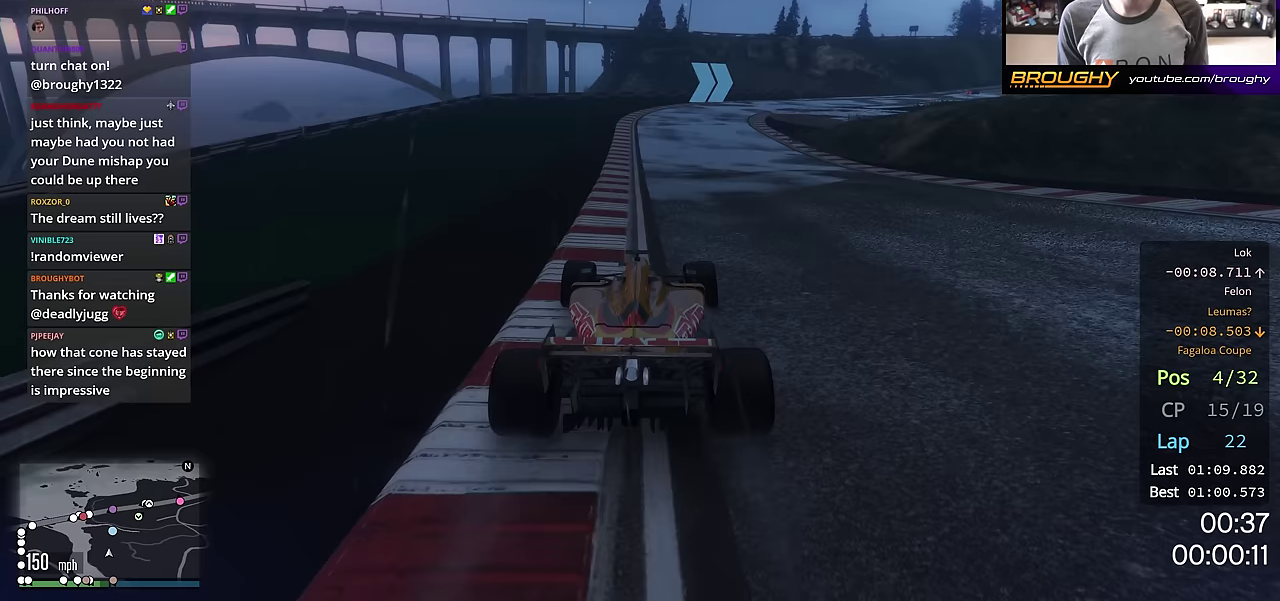
{"dt_ms": 501, "buttons": ["R2"], "left_stick": "right", "right_stick": "center", "events": [[133, "left_stick", "right"], [284, "left_stick", "center"], [400, "left_stick", "right"]]}
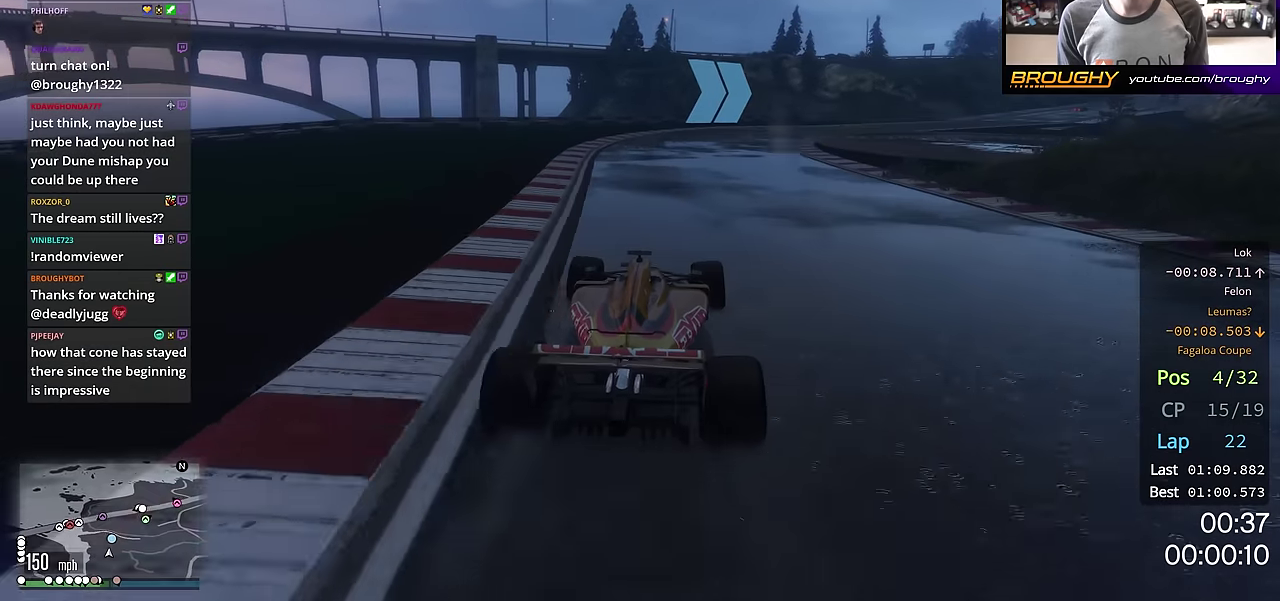
{"dt_ms": 500, "buttons": ["R2"], "left_stick": "center", "right_stick": "center", "events": [[166, "left_stick", "center"], [250, "left_stick", "right"], [367, "left_stick", "center"]]}
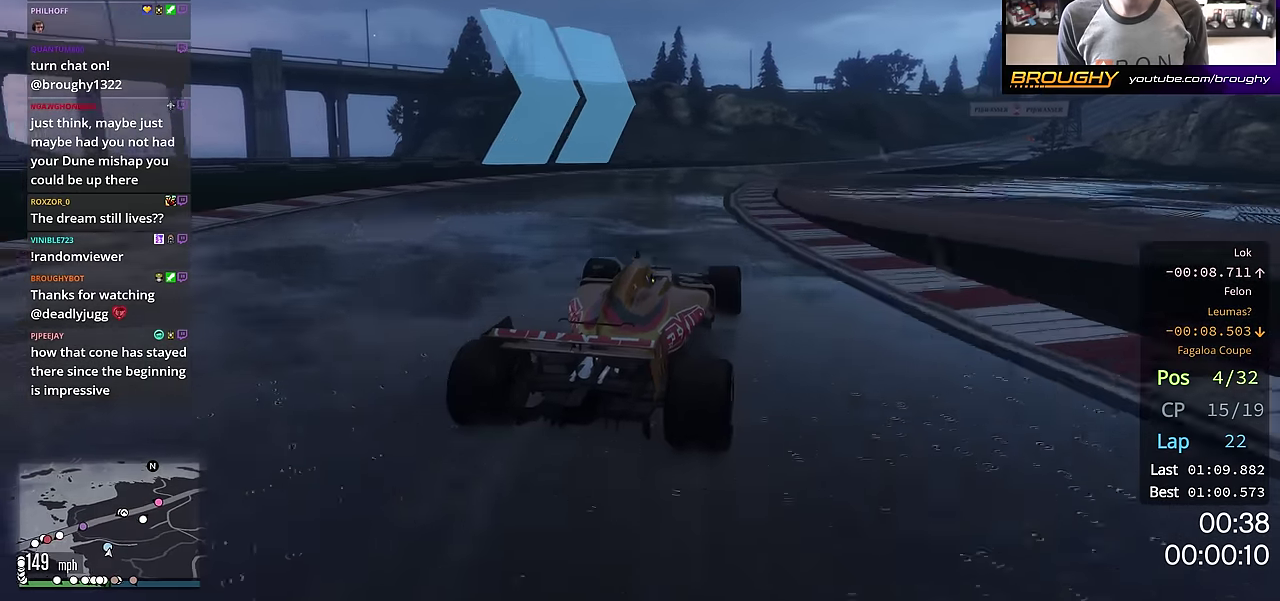
{"dt_ms": 501, "buttons": ["R2"], "left_stick": "center", "right_stick": "center", "events": [[100, "left_stick", "right"], [267, "left_stick", "center"], [334, "left_stick", "right"], [484, "left_stick", "center"]]}
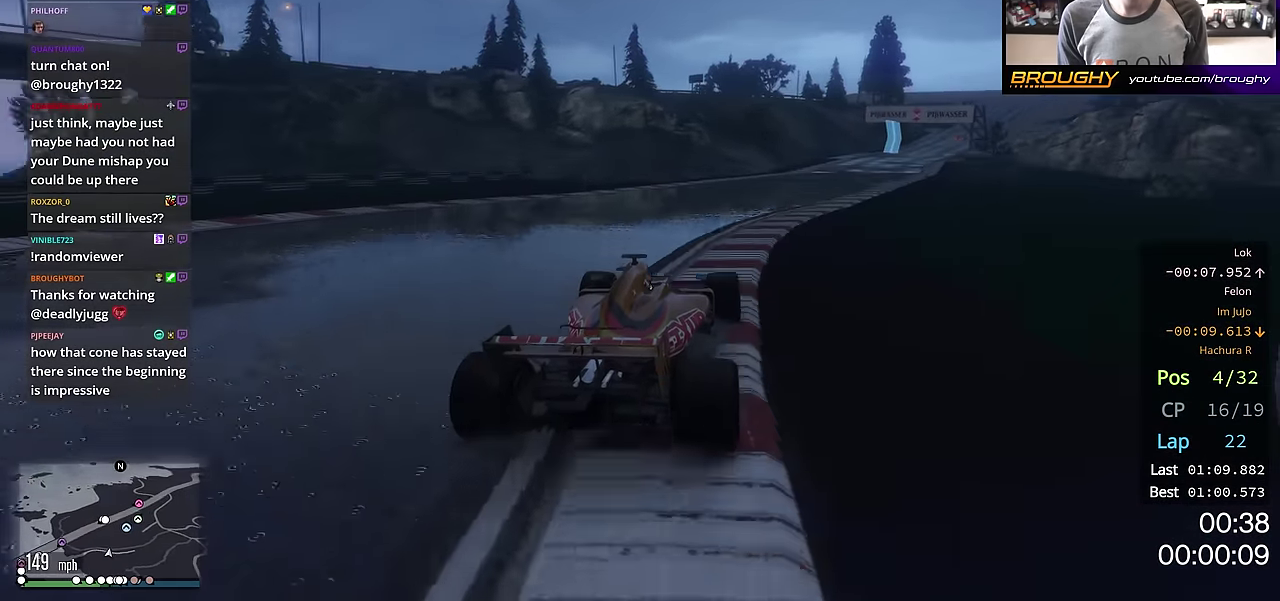
{"dt_ms": 500, "buttons": ["R2"], "left_stick": "center", "right_stick": "center", "events": [[100, "left_stick", "right"], [216, "left_stick", "center"], [400, "left_stick", "right"], [500, "left_stick", "center"]]}
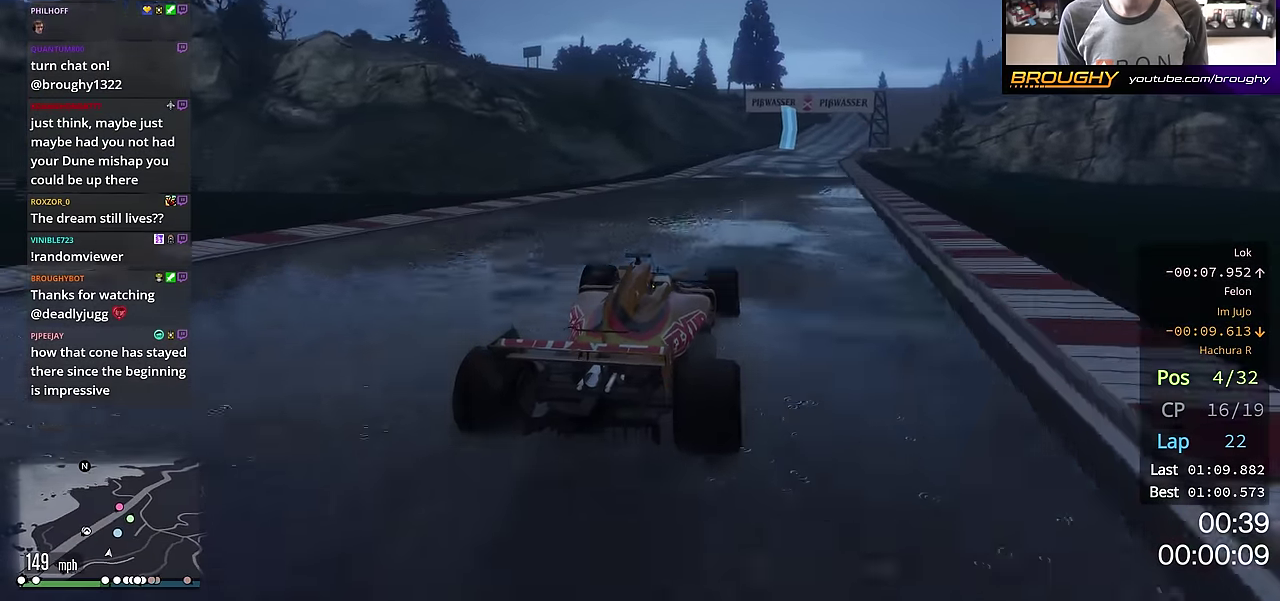
{"dt_ms": 501, "buttons": ["R2"], "left_stick": "center", "right_stick": "center", "events": [[234, "left_stick", "down-right"], [317, "left_stick", "right"], [400, "left_stick", "center"]]}
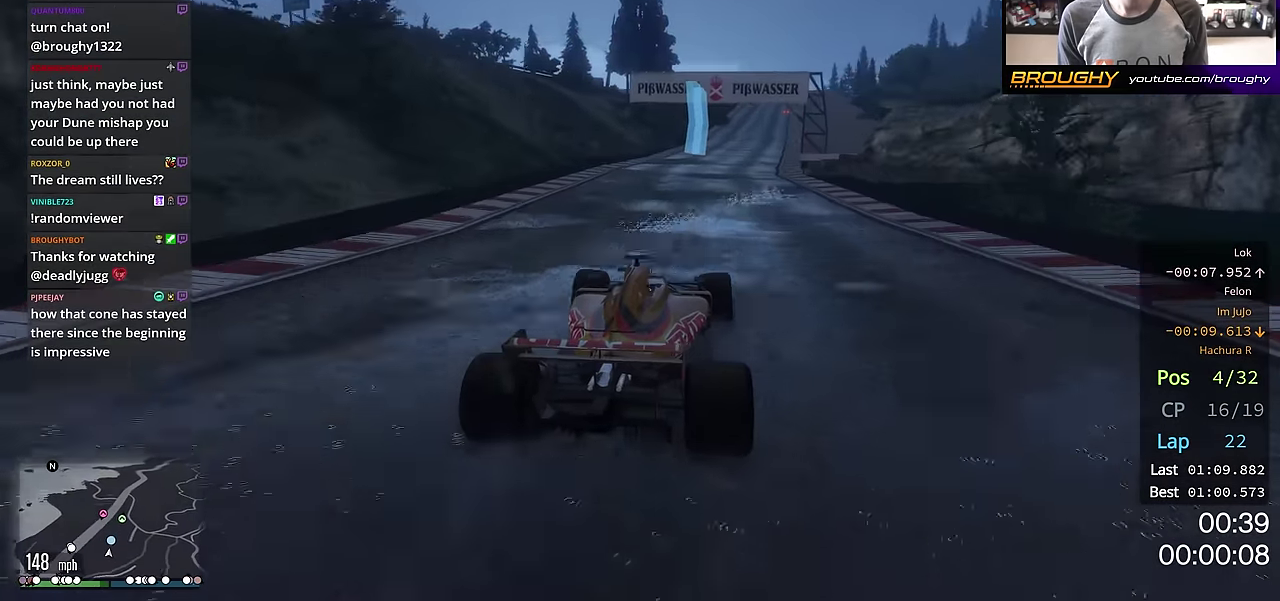
{"dt_ms": 500, "buttons": ["R2"], "left_stick": "center", "right_stick": "center", "events": [[100, "left_stick", "right"], [183, "left_stick", "center"]]}
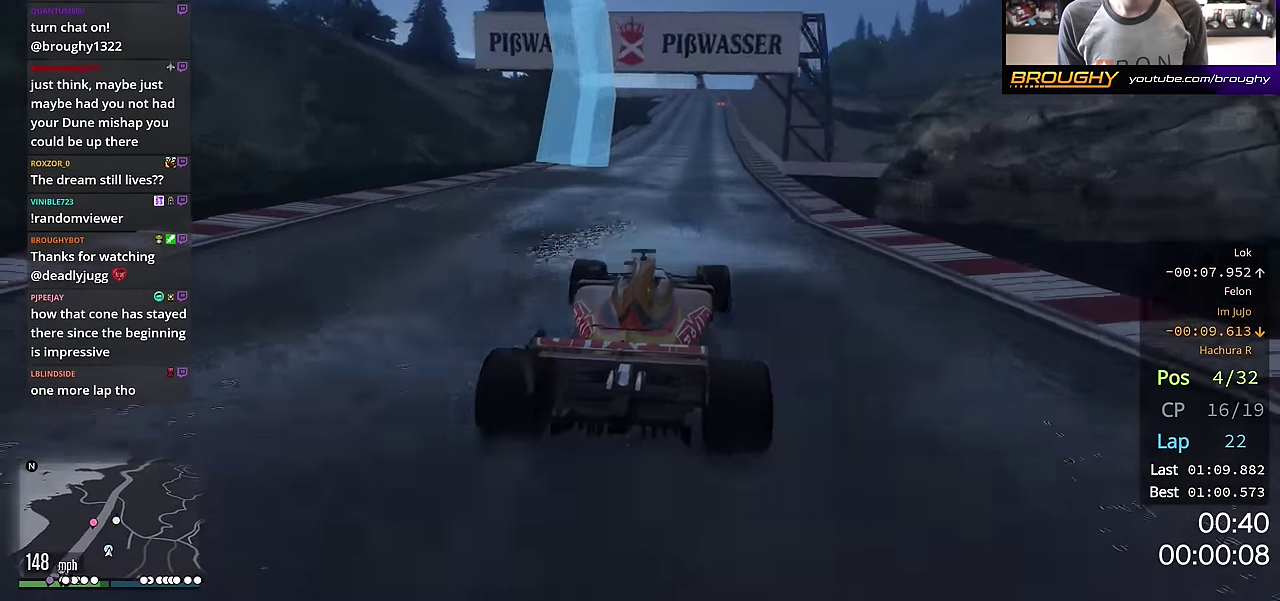
{"dt_ms": 501, "buttons": ["R2"], "left_stick": "right", "right_stick": "center", "events": [[367, "left_stick", "right"]]}
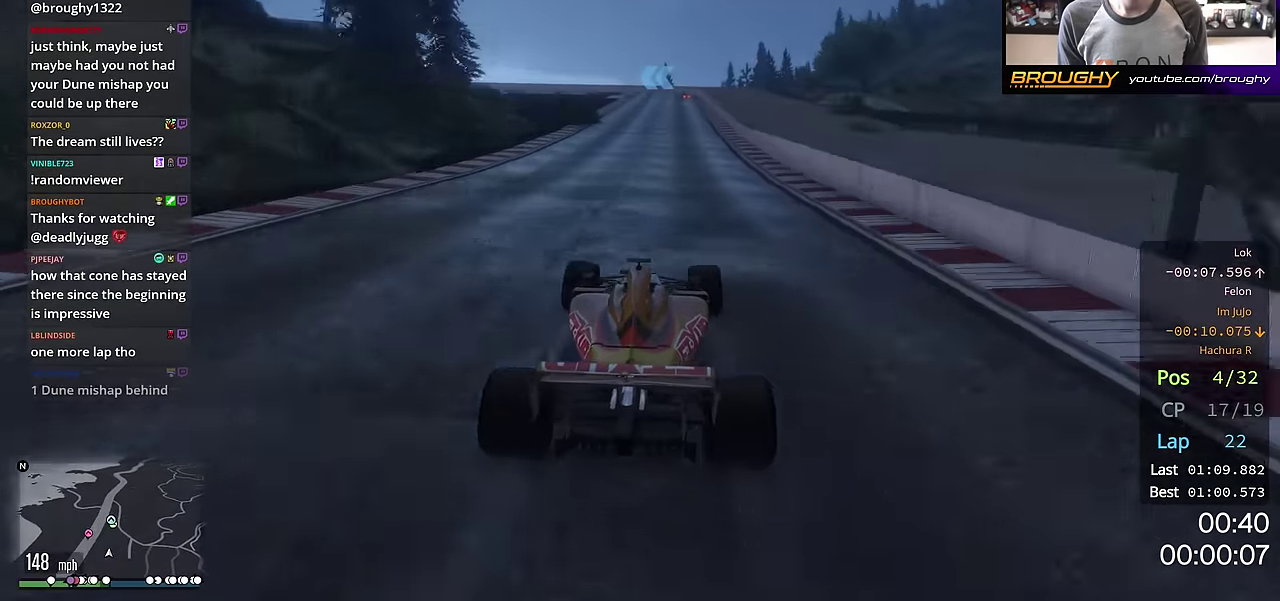
{"dt_ms": 500, "buttons": ["R2"], "left_stick": "up-left", "right_stick": "center", "events": [[16, "left_stick", "center"], [500, "left_stick", "up-left"]]}
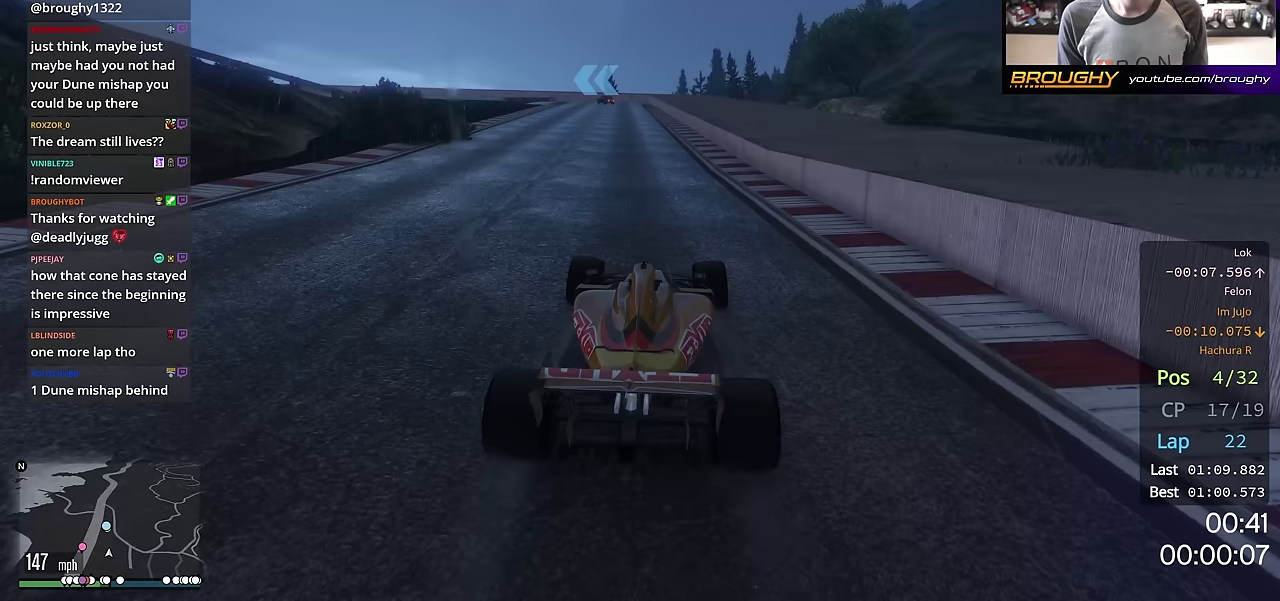
{"dt_ms": 300, "buttons": ["R2"], "left_stick": "up-left", "right_stick": "center", "events": [[117, "left_stick", "center"], [284, "left_stick", "up-left"]]}
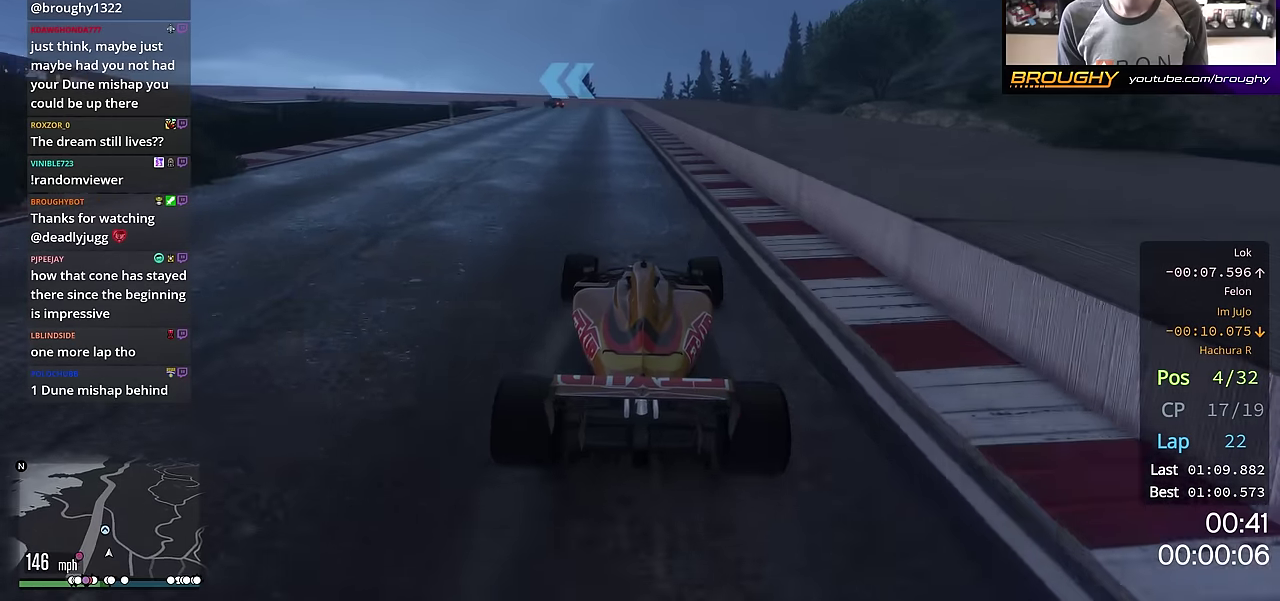
{"dt_ms": 801, "buttons": ["L2"], "left_stick": "up-left", "right_stick": "center", "events": [[117, "left_stick", "center"], [434, "L2", "down"], [517, "R2", "up"], [534, "left_stick", "up-left"], [601, "left_stick", "center"], [701, "left_stick", "left"], [751, "left_stick", "up-left"]]}
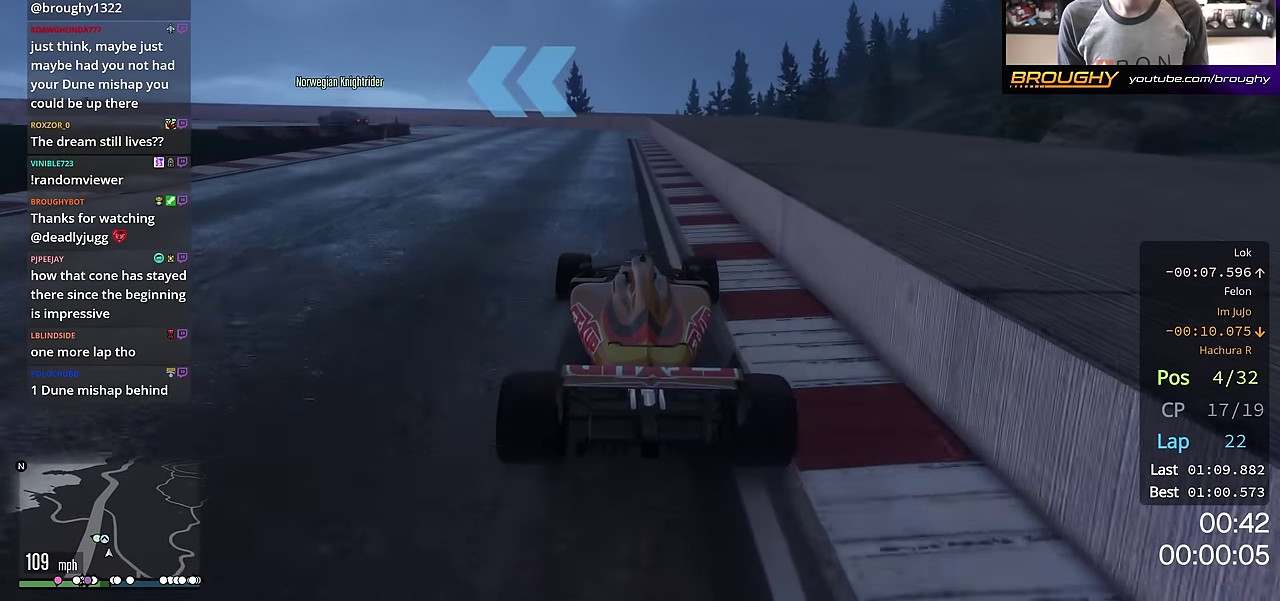
{"dt_ms": 401, "buttons": [], "left_stick": "up-left", "right_stick": "center", "events": [[317, "left_stick", "center"], [367, "L2", "up"], [401, "left_stick", "up-left"]]}
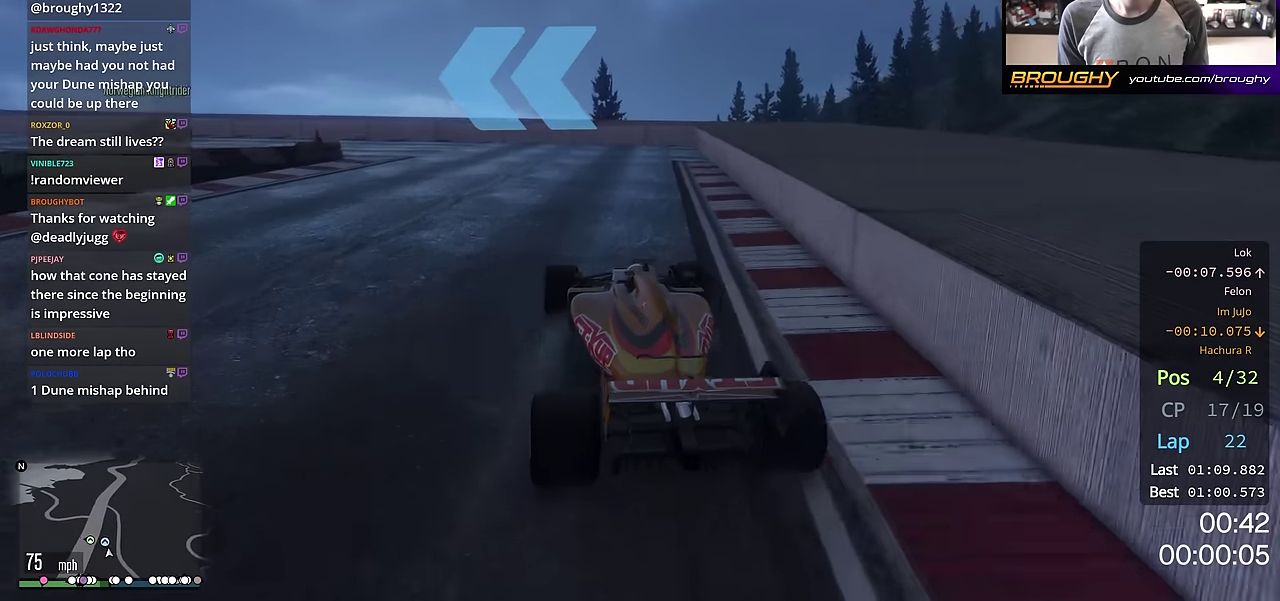
{"dt_ms": 300, "buttons": ["R2"], "left_stick": "up-left", "right_stick": "center", "events": [[133, "left_stick", "center"], [233, "R2", "down"], [250, "left_stick", "up-left"]]}
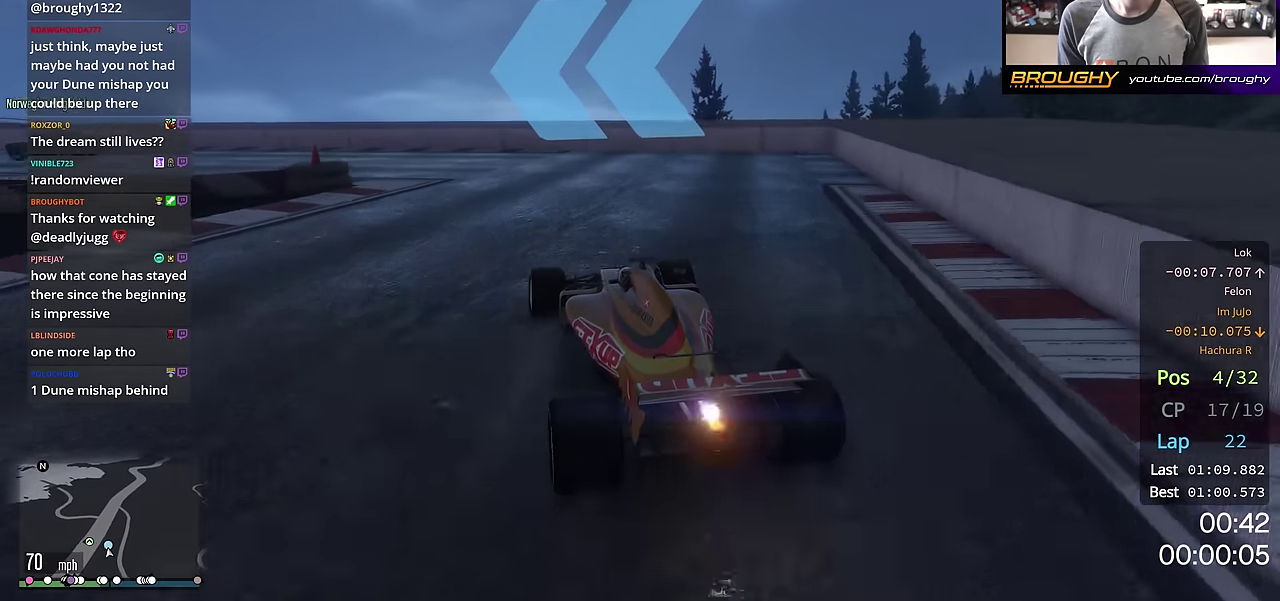
{"dt_ms": 801, "buttons": [], "left_stick": "up-left", "right_stick": "center", "events": [[233, "left_stick", "center"], [350, "left_stick", "up-left"], [384, "R2", "up"], [517, "left_stick", "left"], [684, "left_stick", "up-left"], [751, "left_stick", "left"], [801, "left_stick", "up-left"]]}
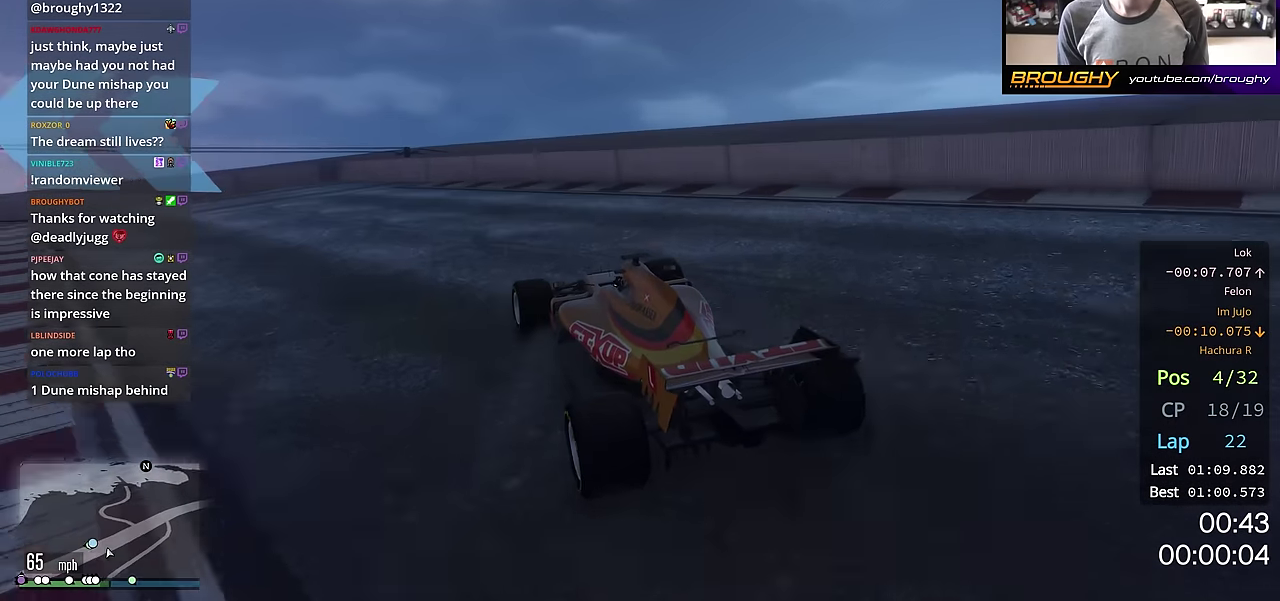
{"dt_ms": 400, "buttons": [], "left_stick": "up-left", "right_stick": "center", "events": [[183, "left_stick", "center"], [250, "left_stick", "up-left"]]}
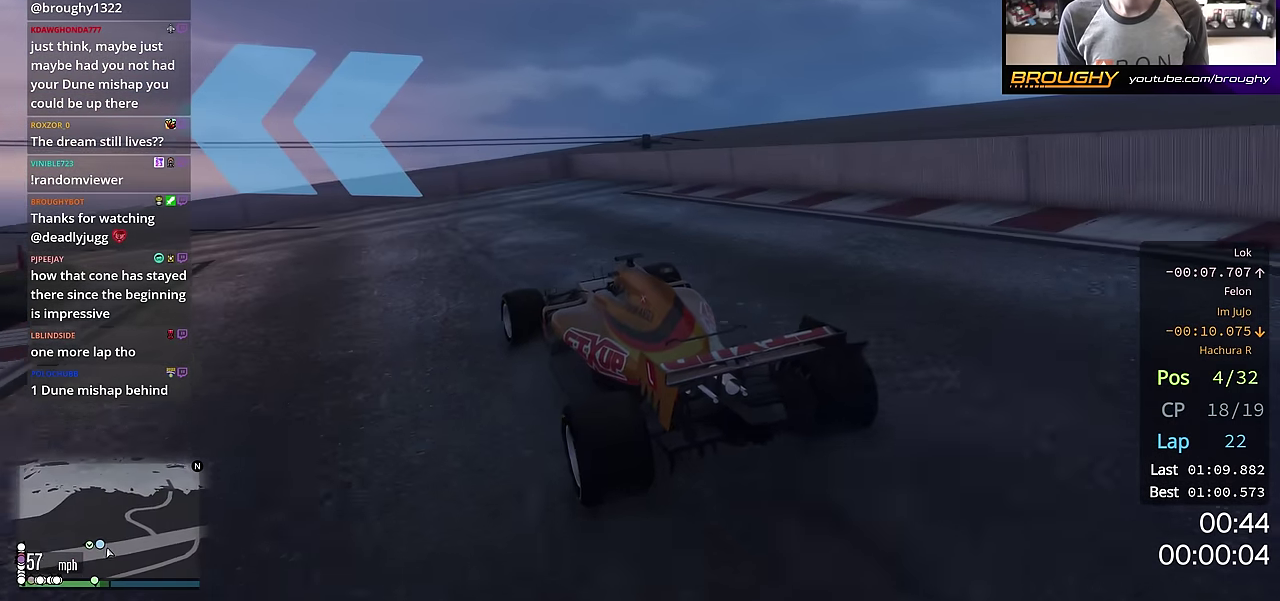
{"dt_ms": 701, "buttons": ["R2"], "left_stick": "left", "right_stick": "center", "events": [[284, "left_stick", "center"], [350, "R2", "down"], [400, "left_stick", "left"], [534, "left_stick", "center"], [651, "left_stick", "left"]]}
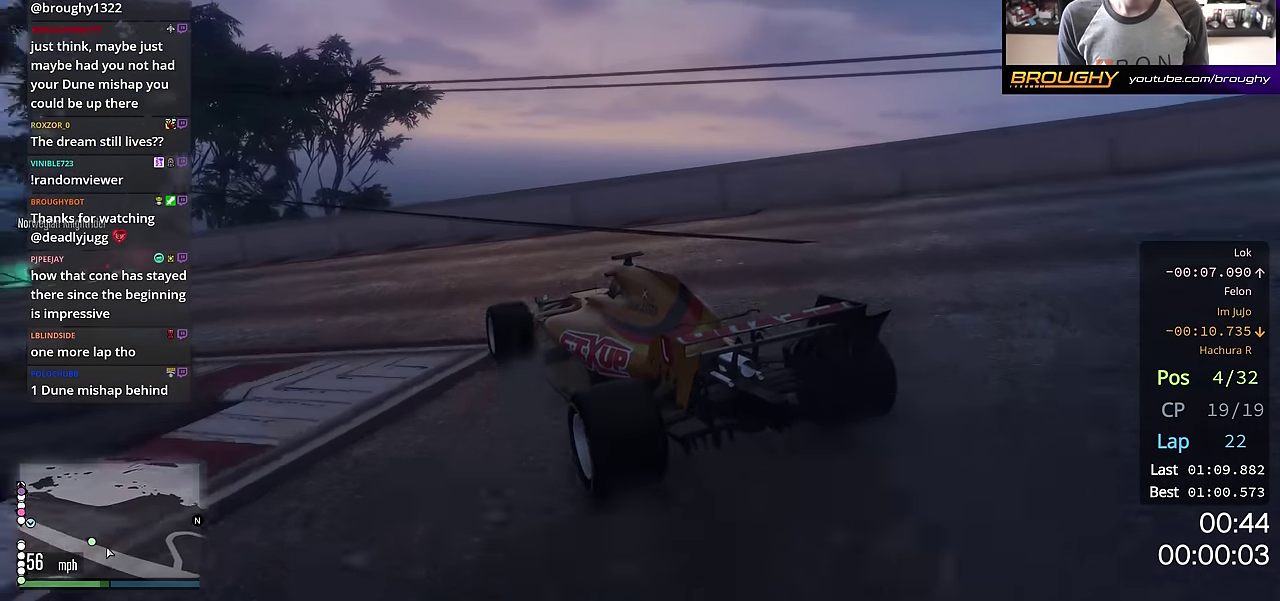
{"dt_ms": 300, "buttons": ["R2"], "left_stick": "left", "right_stick": "center", "events": [[133, "left_stick", "center"], [267, "left_stick", "left"]]}
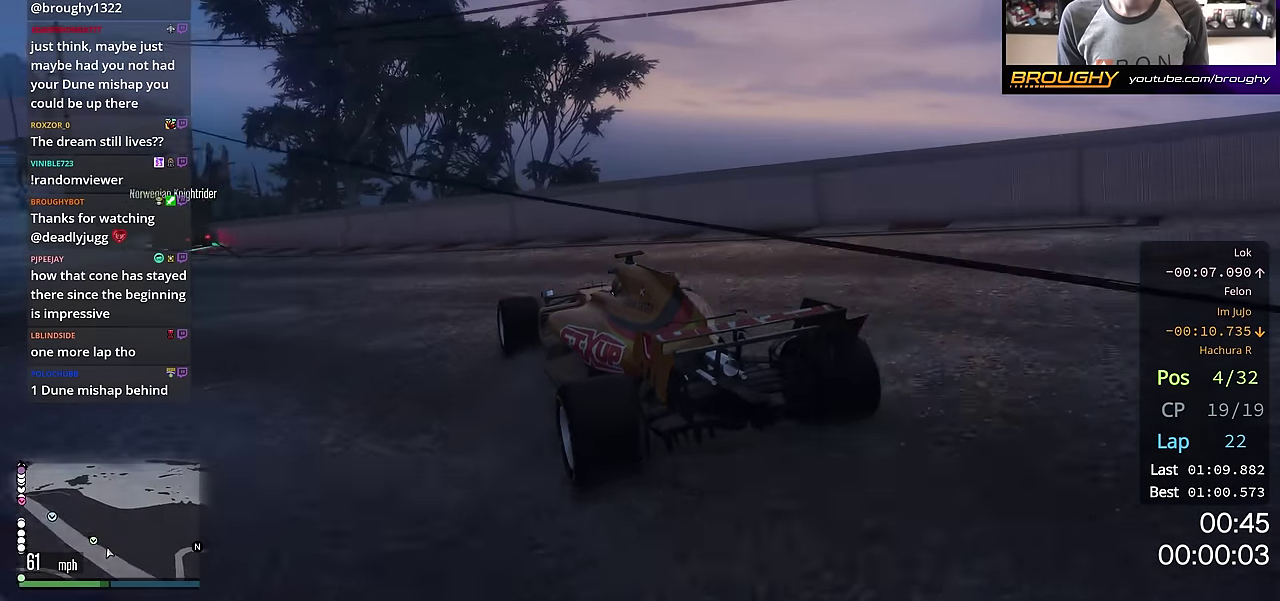
{"dt_ms": 501, "buttons": ["R2"], "left_stick": "center", "right_stick": "center", "events": [[50, "left_stick", "up-left"], [150, "left_stick", "center"], [234, "left_stick", "left"], [384, "left_stick", "center"]]}
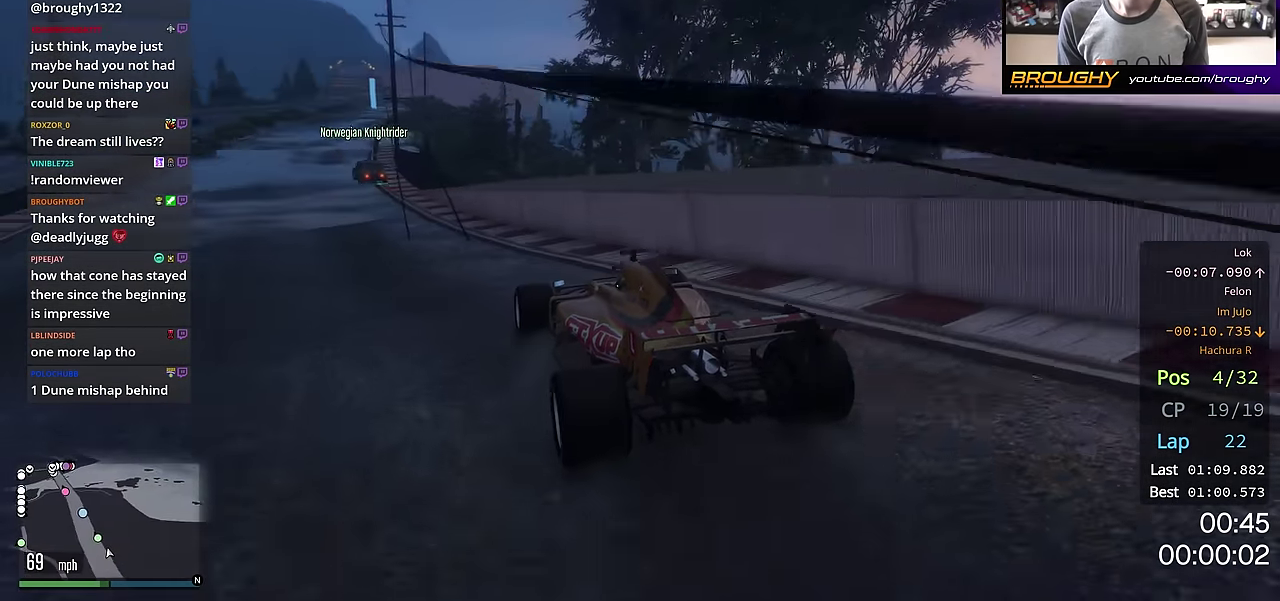
{"dt_ms": 500, "buttons": ["R2"], "left_stick": "center", "right_stick": "center", "events": [[33, "left_stick", "left"], [166, "left_stick", "center"]]}
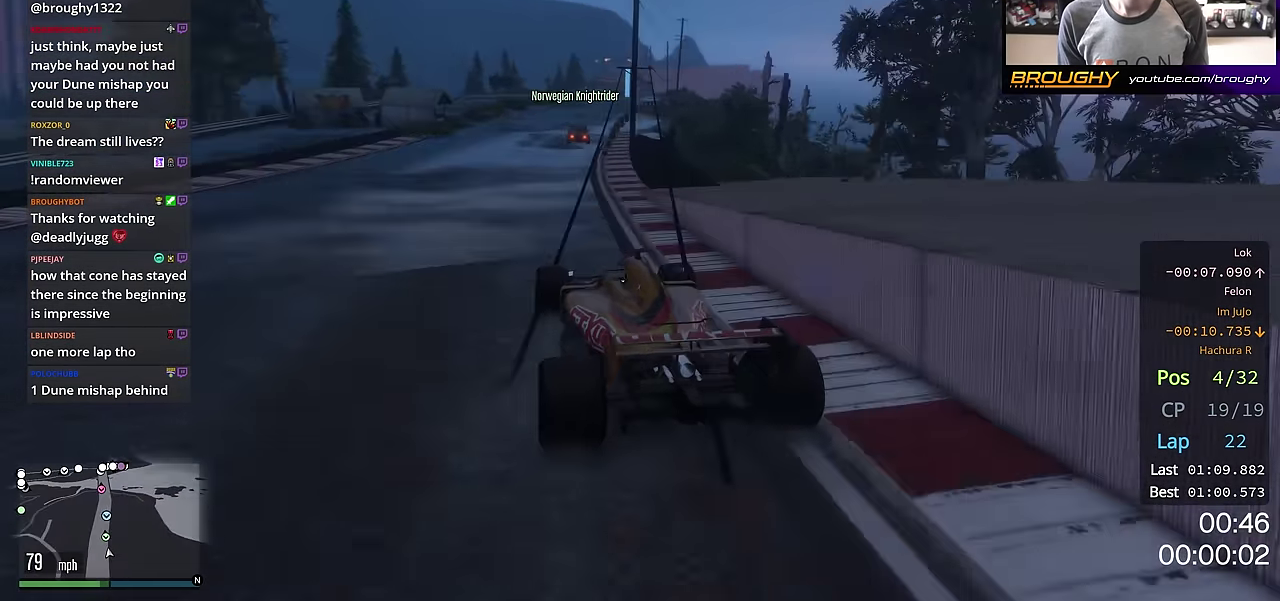
{"dt_ms": 300, "buttons": ["R2"], "left_stick": "right", "right_stick": "center", "events": [[267, "left_stick", "right"]]}
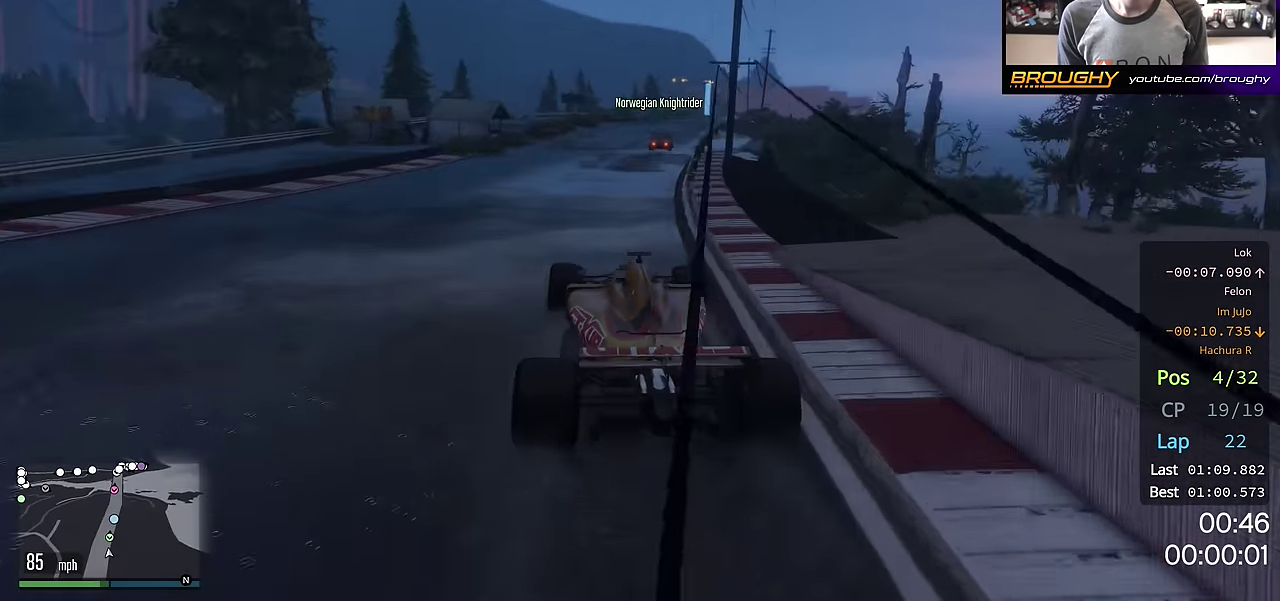
{"dt_ms": 902, "buttons": ["R2"], "left_stick": "center", "right_stick": "center", "events": [[100, "left_stick", "center"], [284, "left_stick", "right"], [401, "left_stick", "center"], [635, "left_stick", "right"], [702, "left_stick", "center"]]}
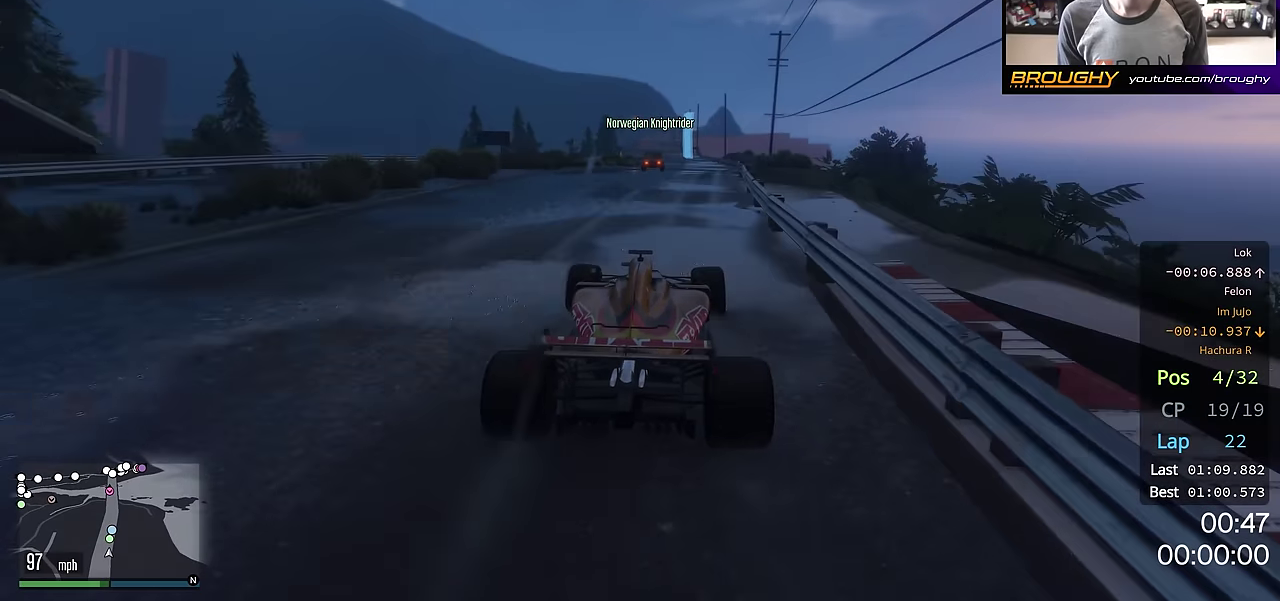
{"dt_ms": 300, "buttons": ["R2"], "left_stick": "right", "right_stick": "center", "events": [[250, "left_stick", "right"]]}
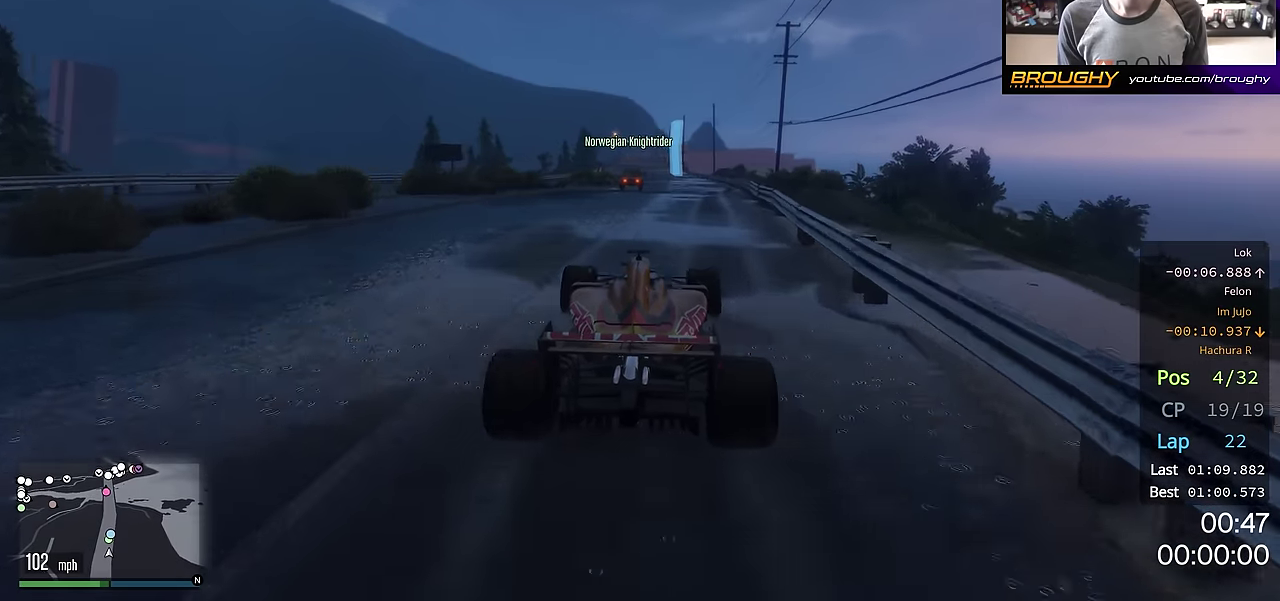
{"dt_ms": 400, "buttons": ["R2"], "left_stick": "center", "right_stick": "center", "events": [[17, "left_stick", "center"]]}
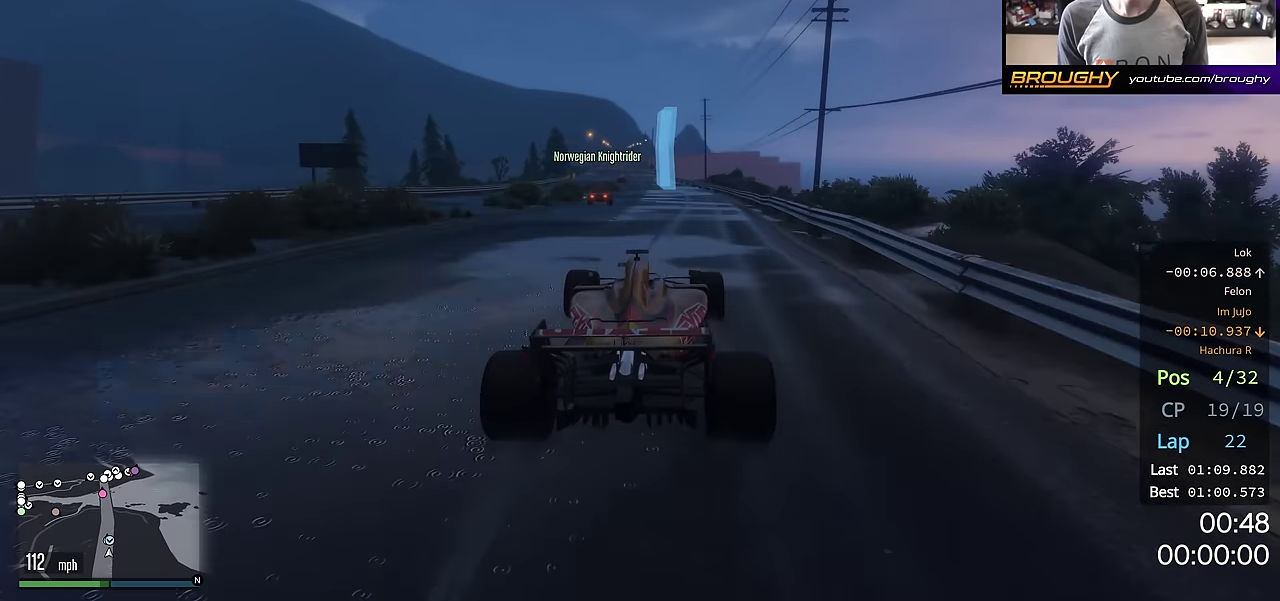
{"dt_ms": 701, "buttons": ["R2"], "left_stick": "center", "right_stick": "center", "events": []}
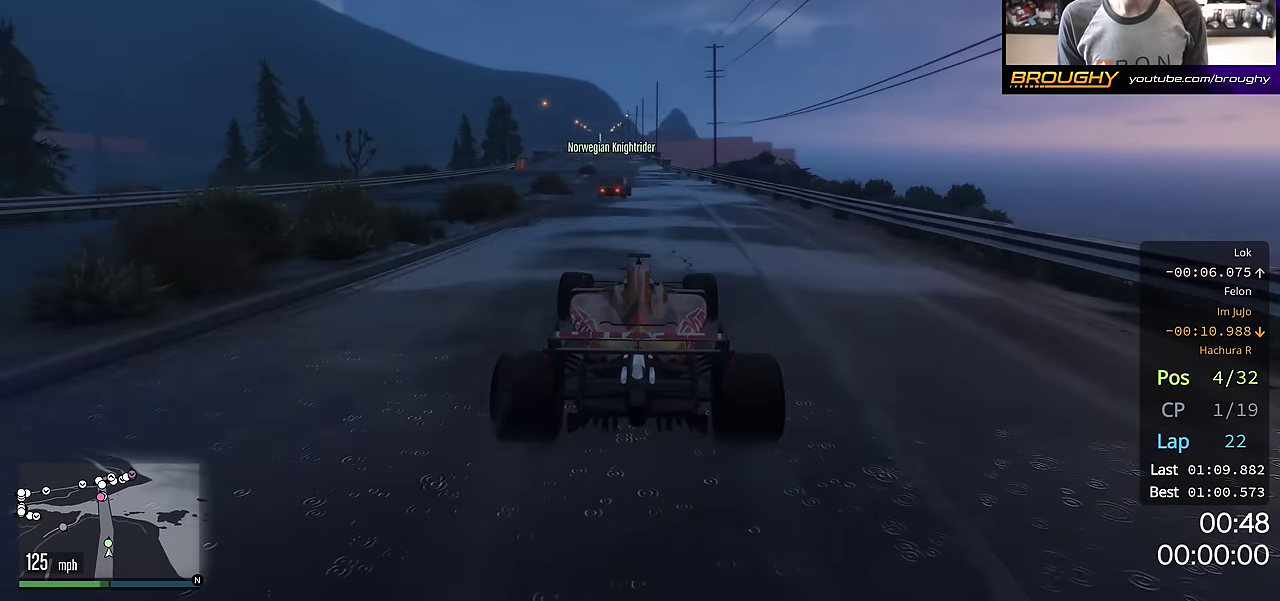
{"dt_ms": 384, "buttons": ["R2"], "left_stick": "center", "right_stick": "center", "events": []}
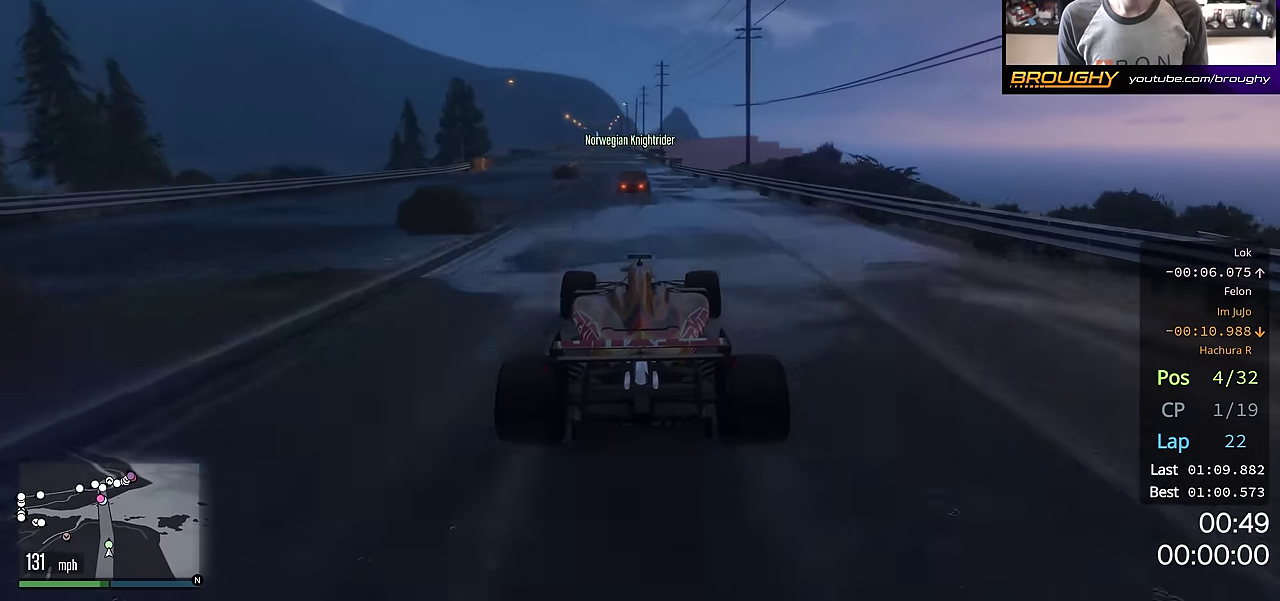
{"dt_ms": 300, "buttons": ["R2"], "left_stick": "center", "right_stick": "center", "events": [[183, "left_stick", "up-left"], [283, "left_stick", "center"]]}
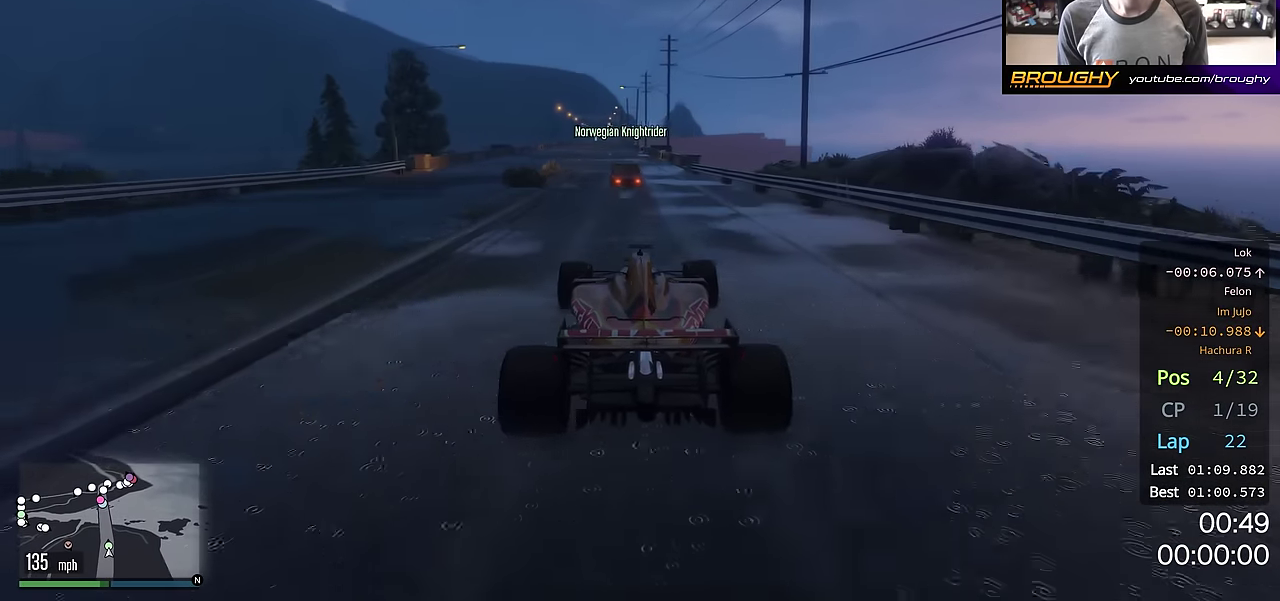
{"dt_ms": 701, "buttons": ["R2"], "left_stick": "up-left", "right_stick": "center", "events": [[150, "left_stick", "right"], [317, "left_stick", "center"], [634, "left_stick", "up-left"]]}
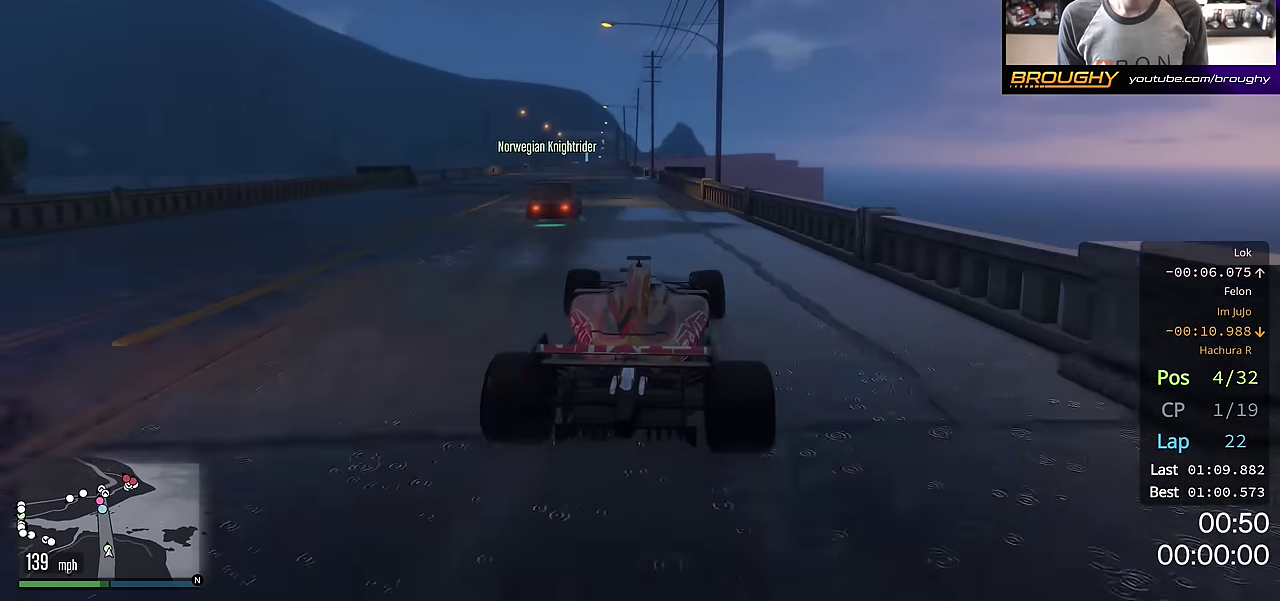
{"dt_ms": 500, "buttons": ["R2"], "left_stick": "right", "right_stick": "center", "events": [[100, "left_stick", "center"], [434, "left_stick", "right"]]}